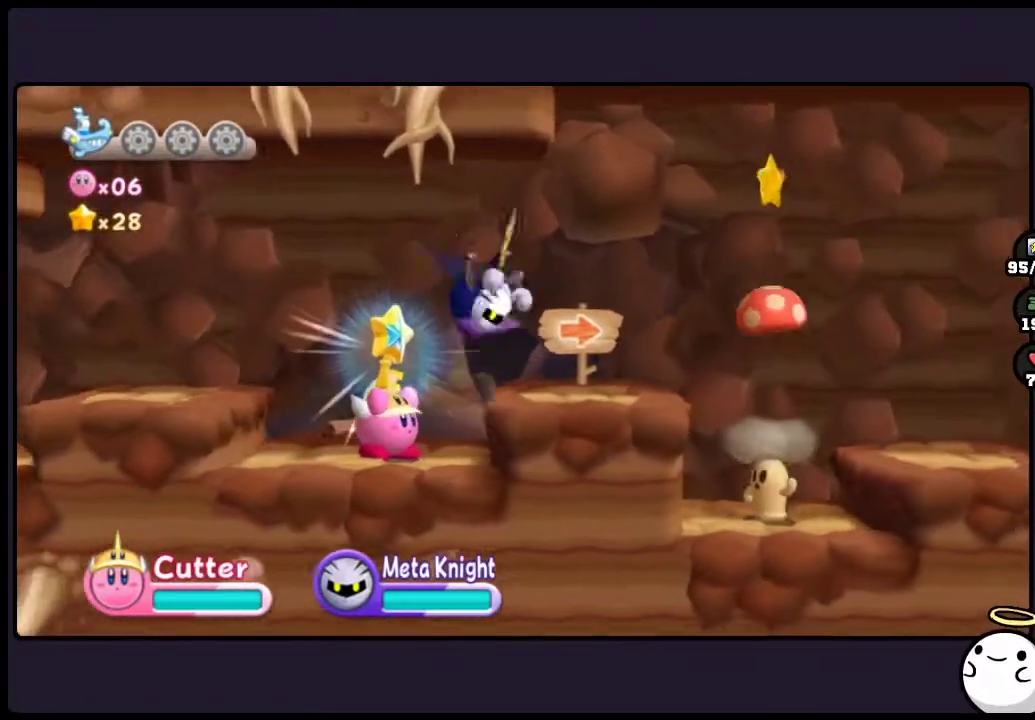
Gameplay with a controller (Nintendo layout); each line is a JSON object with the inputs held at the frame after it. "events" lists button and stick changes between this image and that frame as [ms after this image, input, new state], when the widget could be followed in between. Not read: DPAD_LEFT DPAD_RIGHT HOME L3 R3.
{"buttons": [], "events": [[267, "TWO", "down"], [483, "TWO", "up"]]}
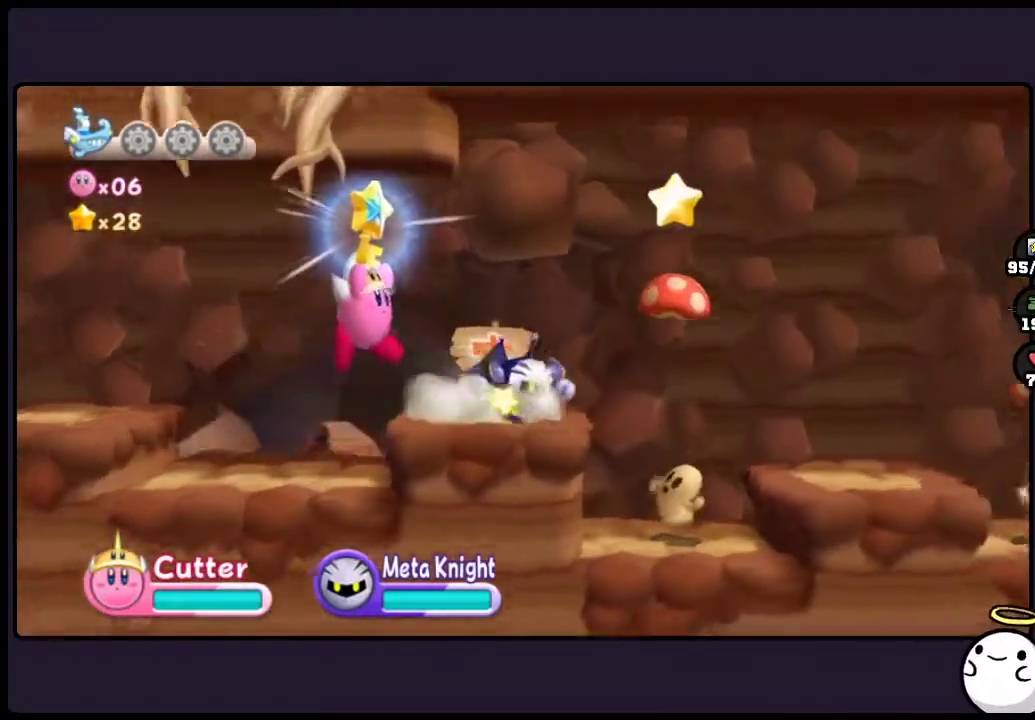
{"buttons": [], "events": []}
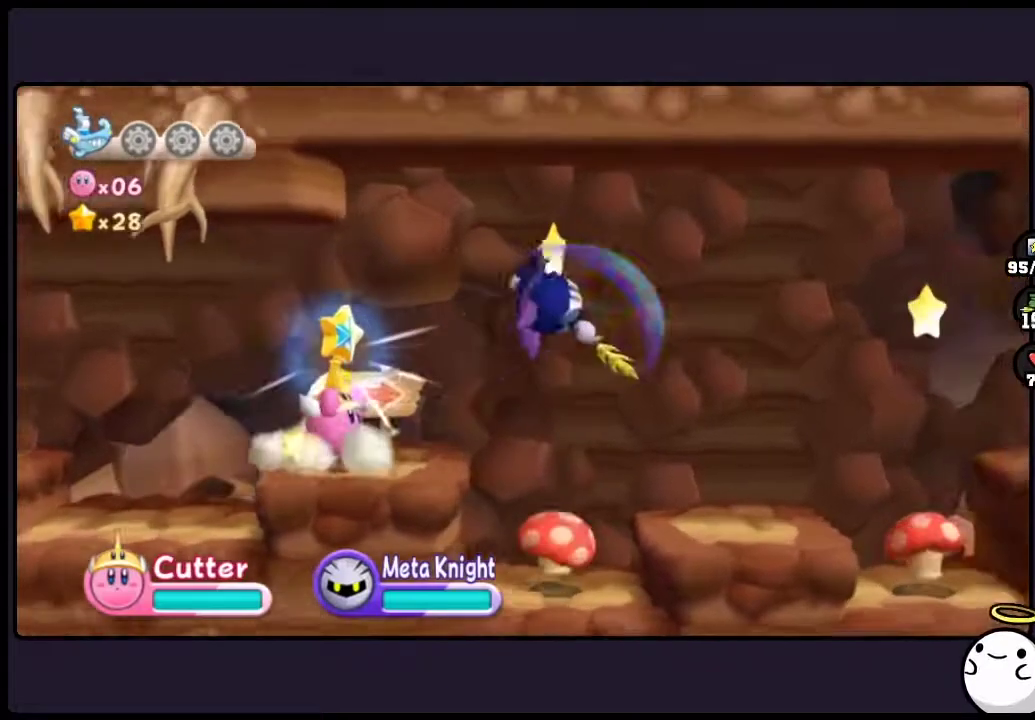
{"buttons": ["TWO"], "events": [[350, "TWO", "down"]]}
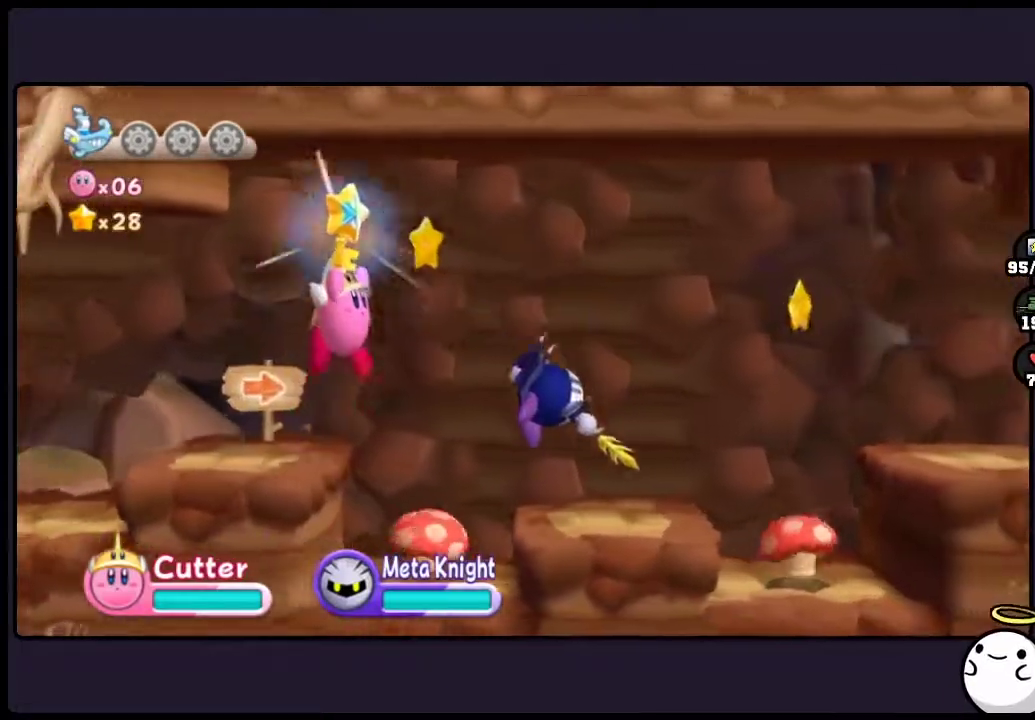
{"buttons": ["TWO"], "events": []}
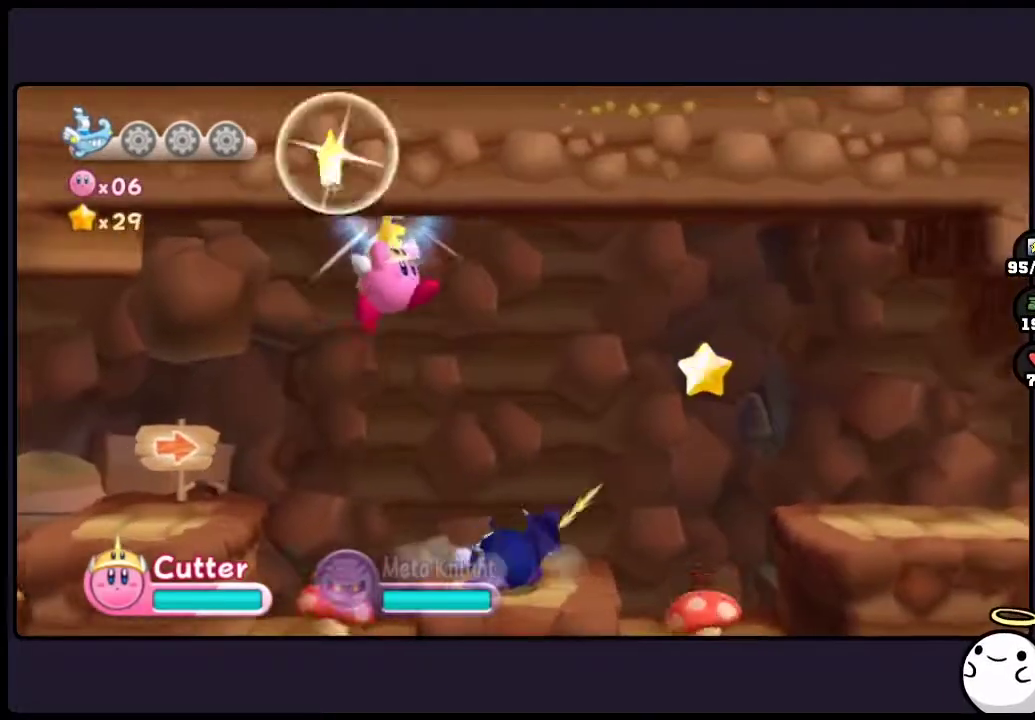
{"buttons": [], "events": [[83, "TWO", "up"]]}
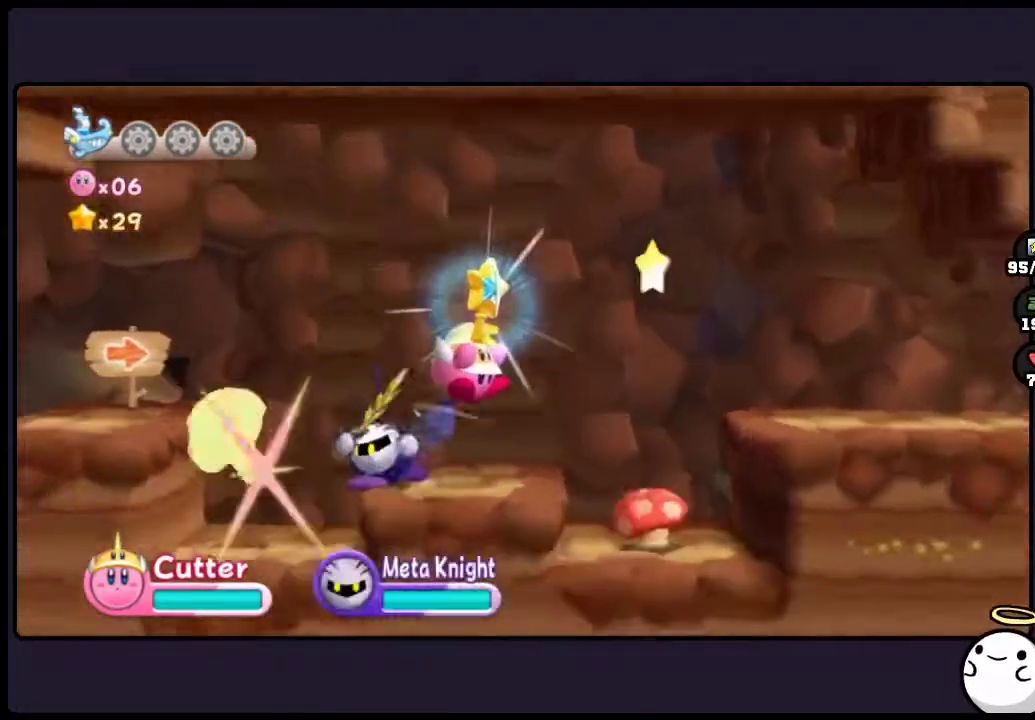
{"buttons": [], "events": []}
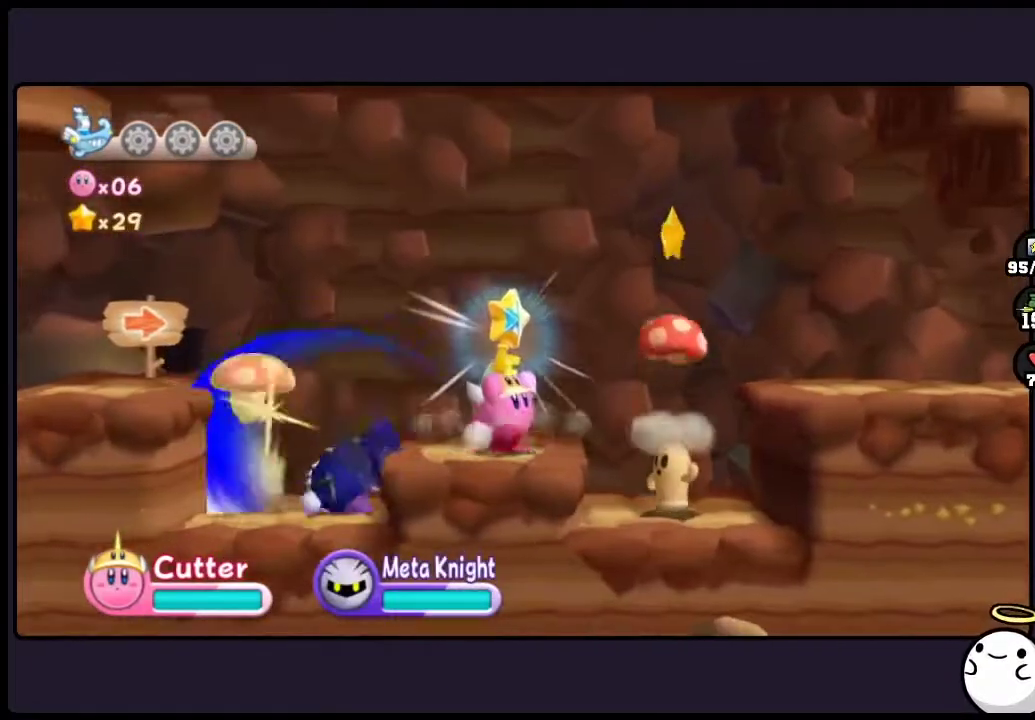
{"buttons": ["TWO"], "events": [[200, "TWO", "down"]]}
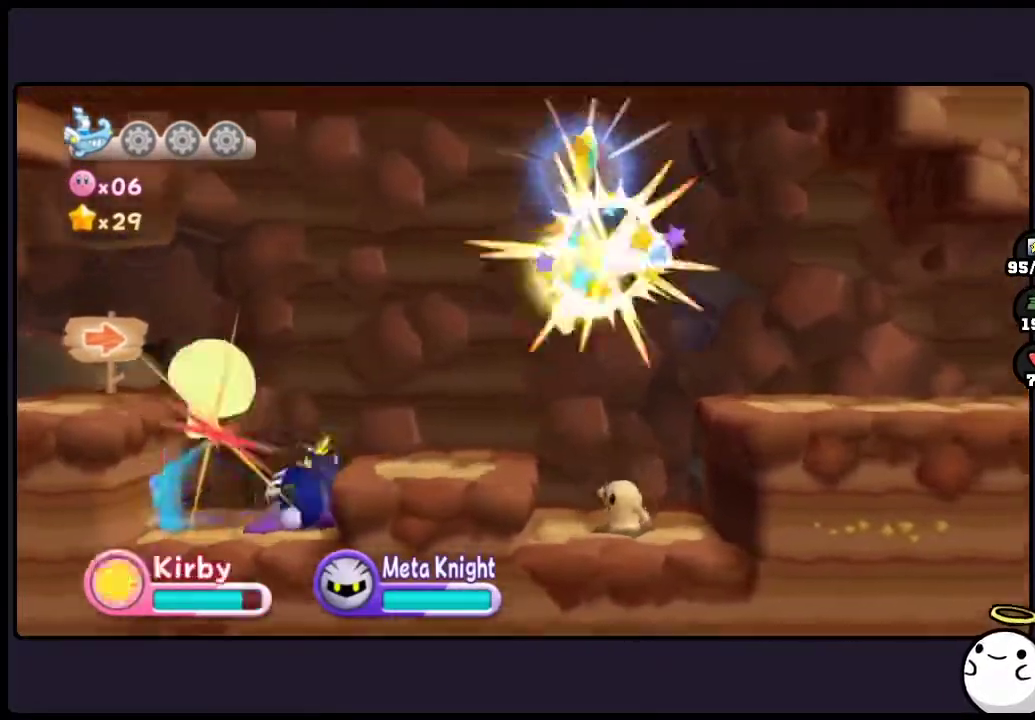
{"buttons": [], "events": [[450, "TWO", "up"]]}
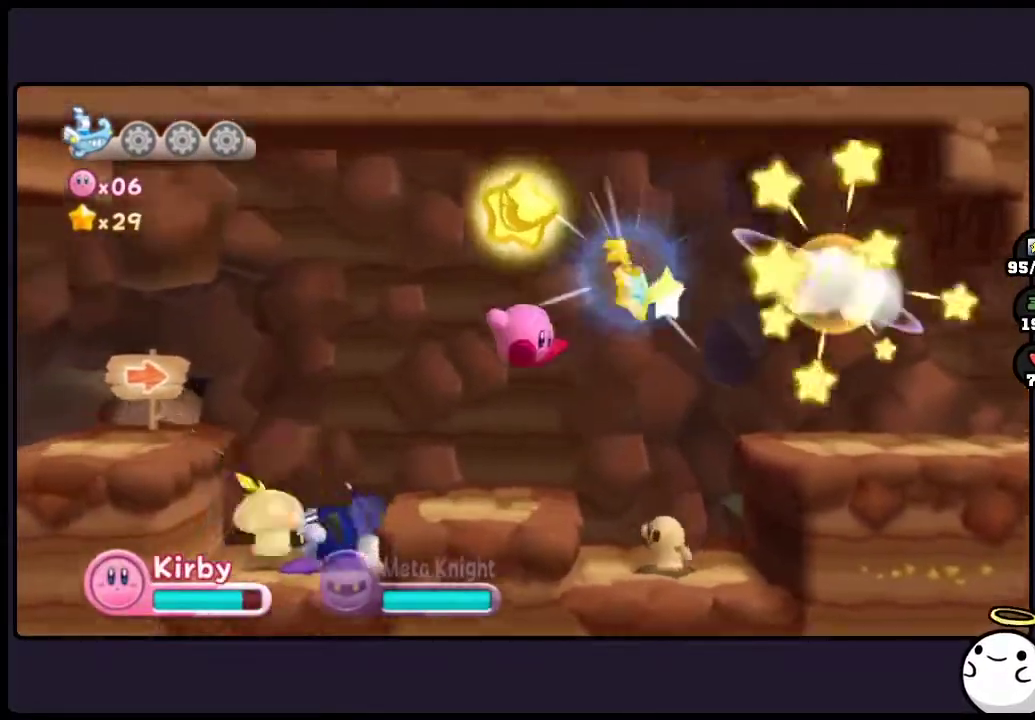
{"buttons": [], "events": []}
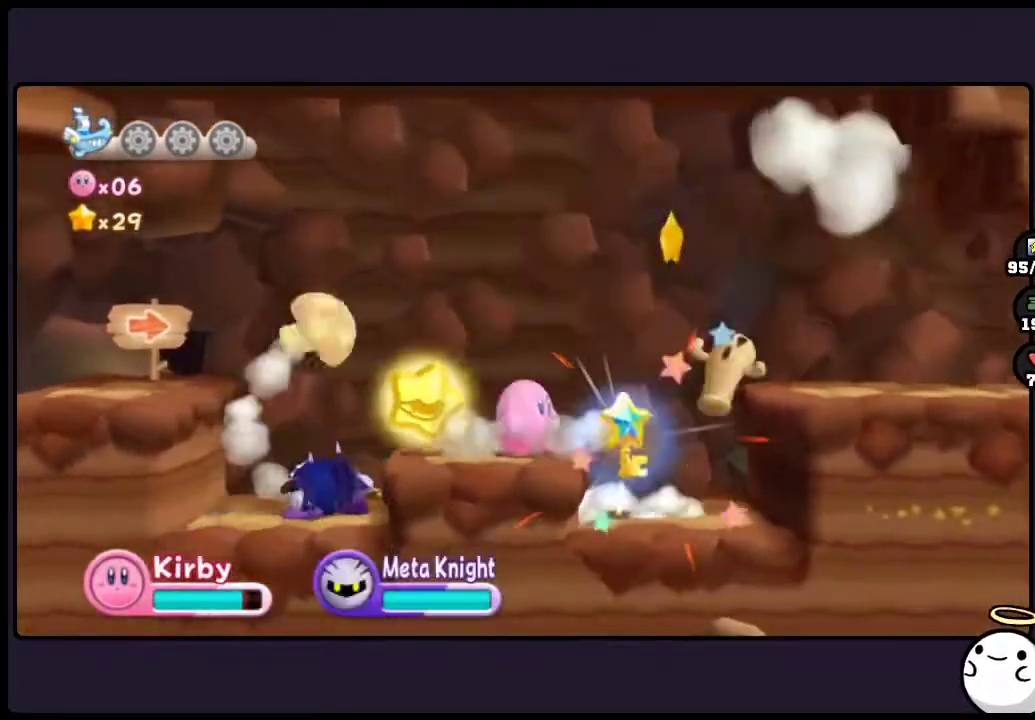
{"buttons": ["TWO"], "events": [[450, "TWO", "down"]]}
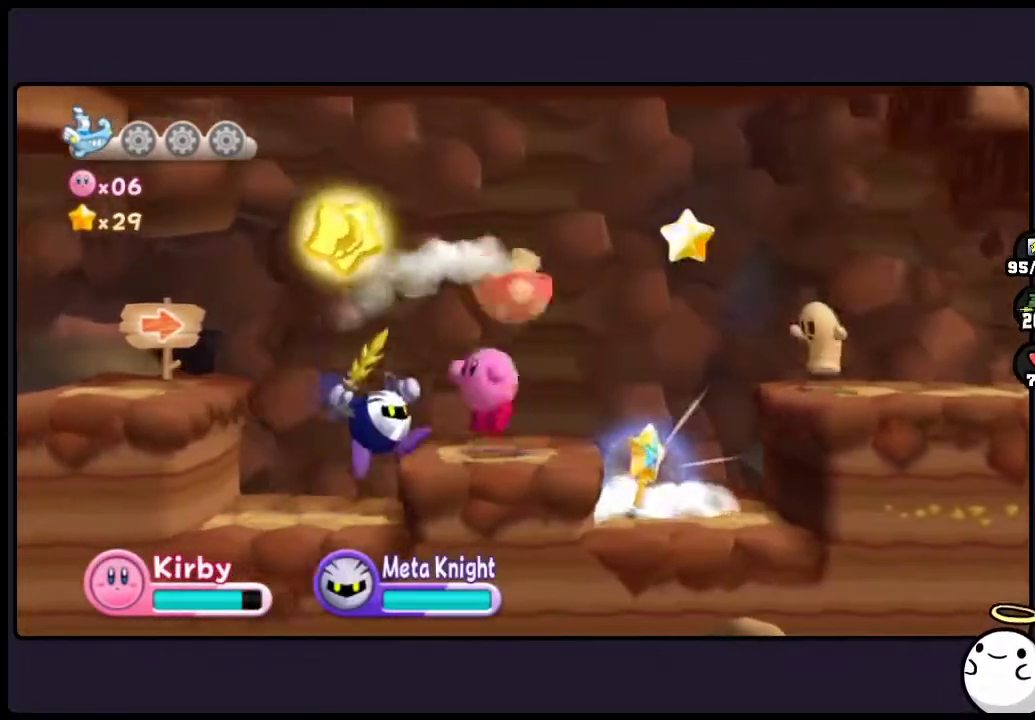
{"buttons": ["ONE"], "events": [[117, "TWO", "up"], [183, "ONE", "down"]]}
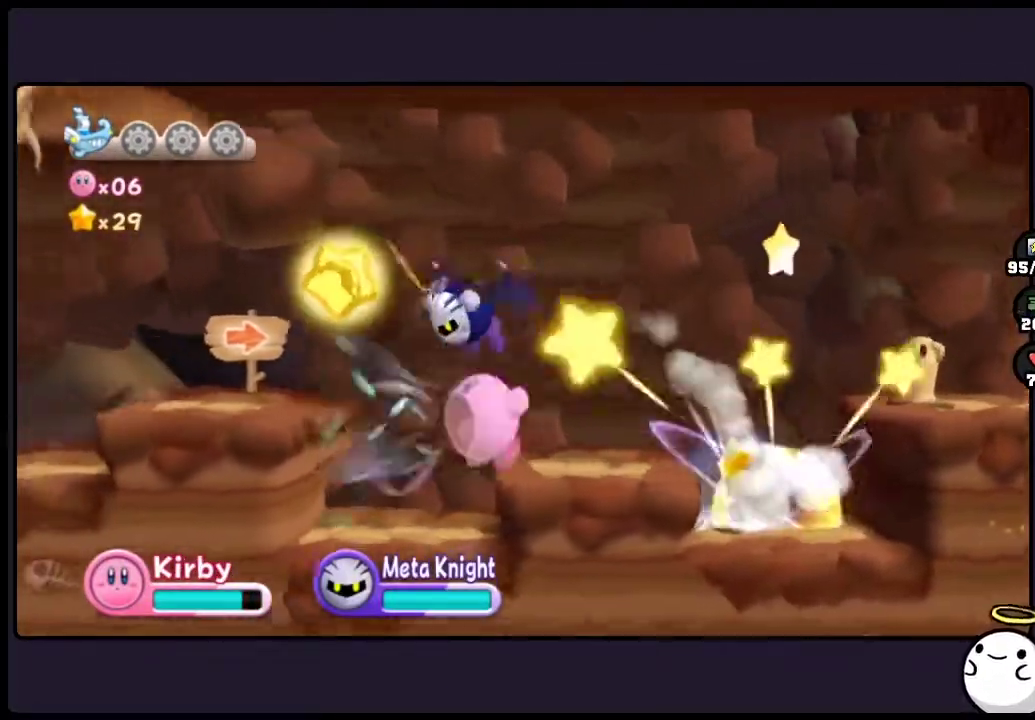
{"buttons": ["DPAD_DOWN"], "events": [[267, "ONE", "up"], [383, "DPAD_DOWN", "down"]]}
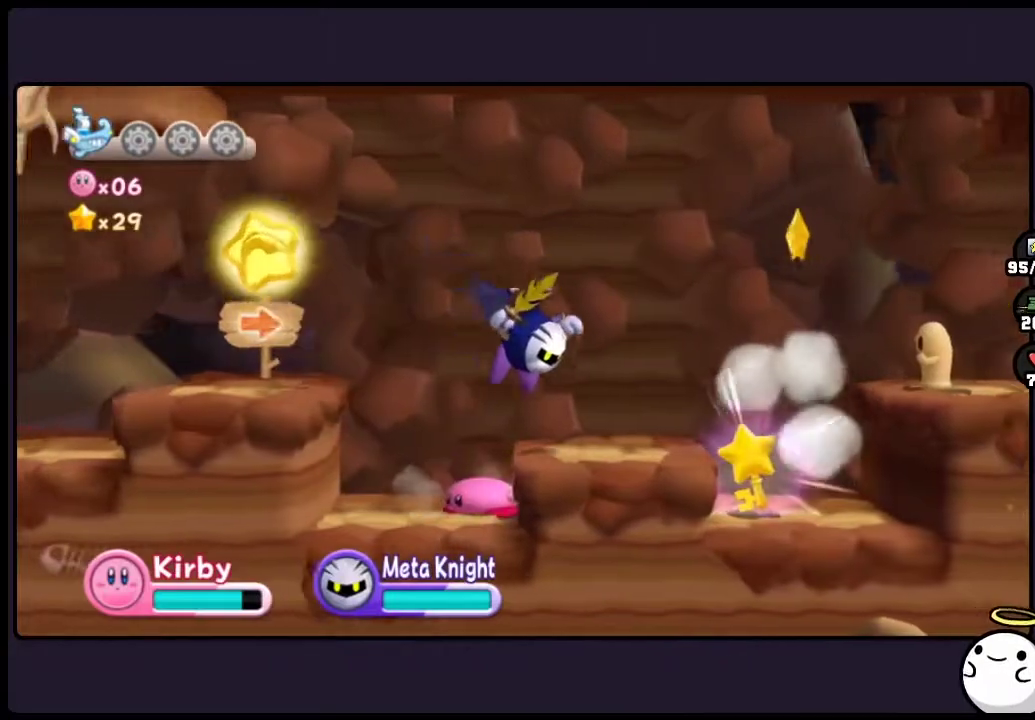
{"buttons": [], "events": [[317, "DPAD_DOWN", "up"]]}
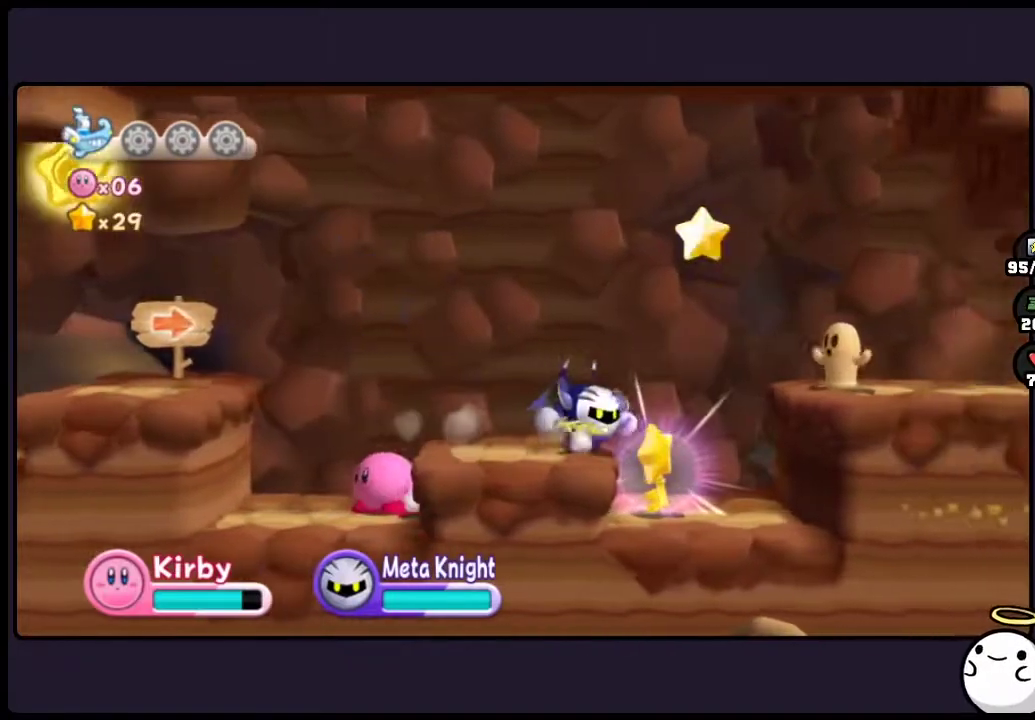
{"buttons": ["TWO"], "events": [[217, "TWO", "down"]]}
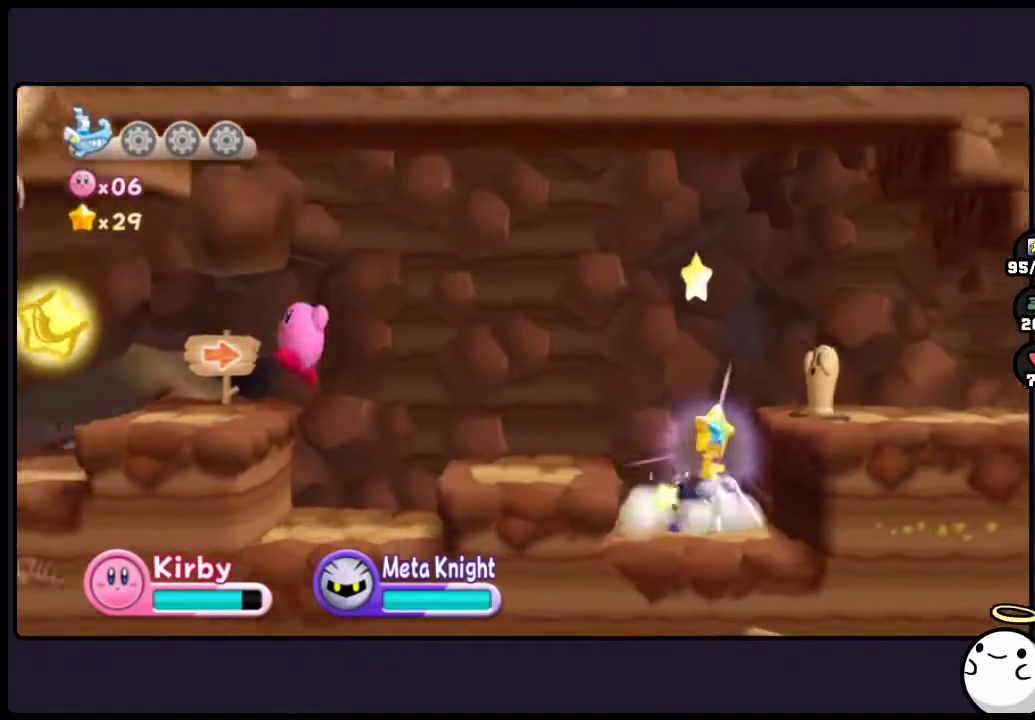
{"buttons": ["ONE"], "events": [[100, "TWO", "up"], [217, "ONE", "down"]]}
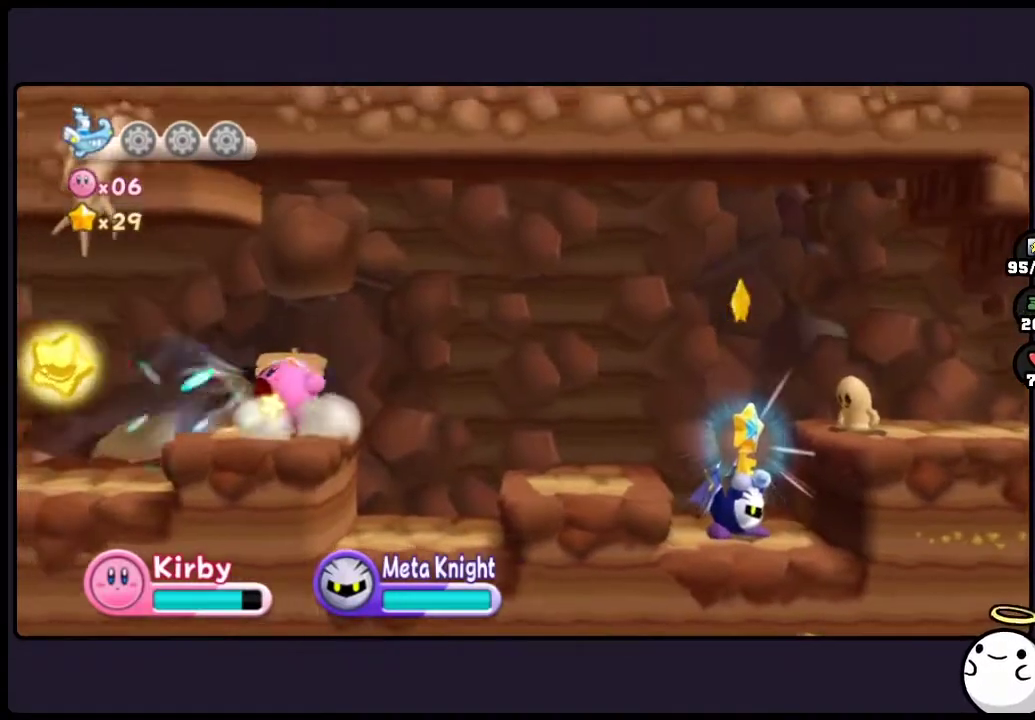
{"buttons": [], "events": [[33, "ONE", "up"]]}
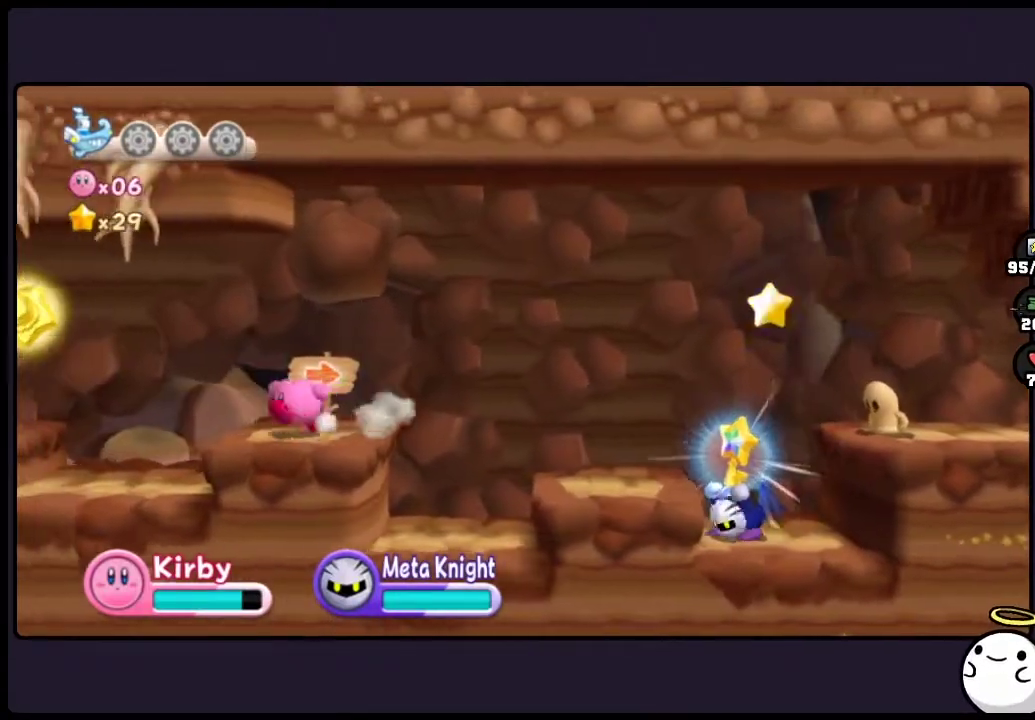
{"buttons": [], "events": [[300, "TWO", "down"], [483, "TWO", "up"]]}
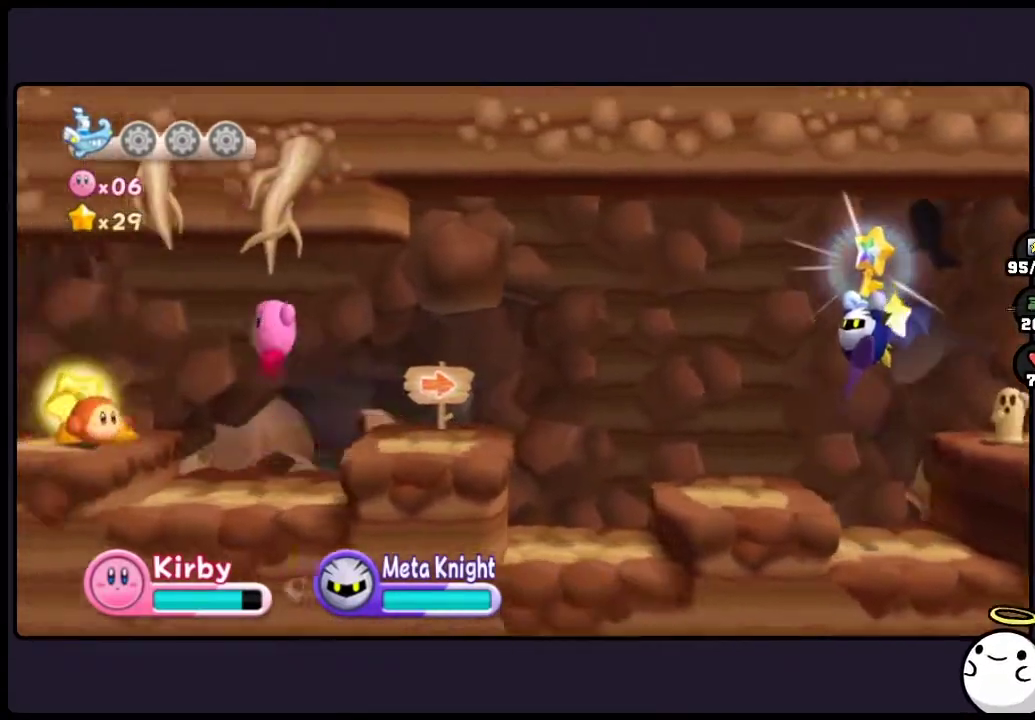
{"buttons": ["ONE"], "events": [[350, "ONE", "down"]]}
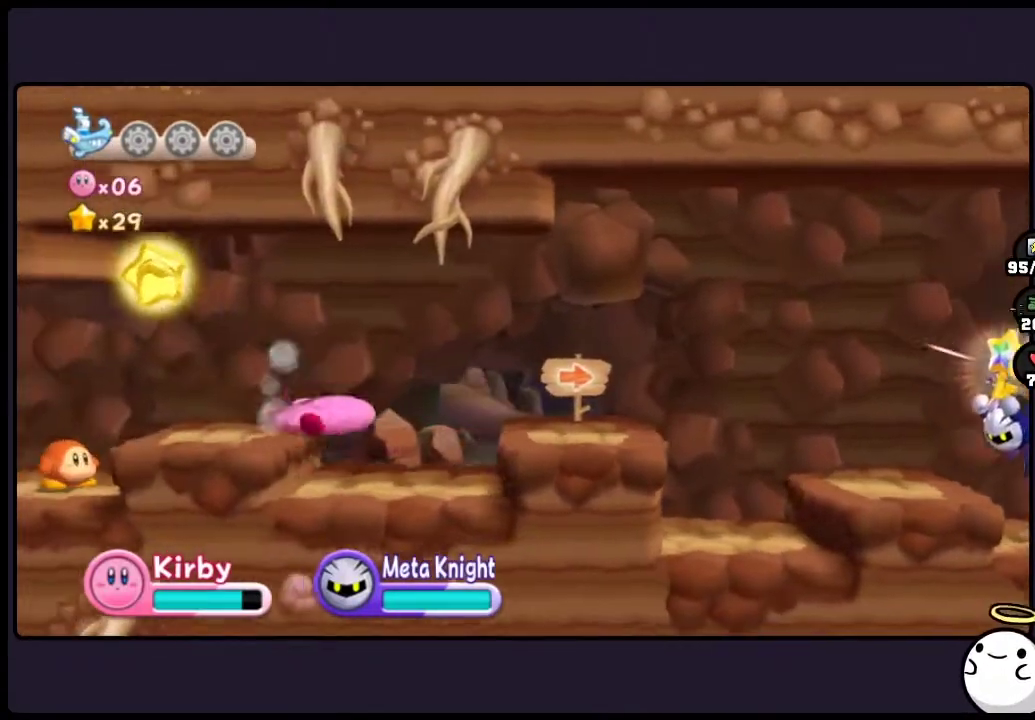
{"buttons": [], "events": [[200, "ONE", "up"]]}
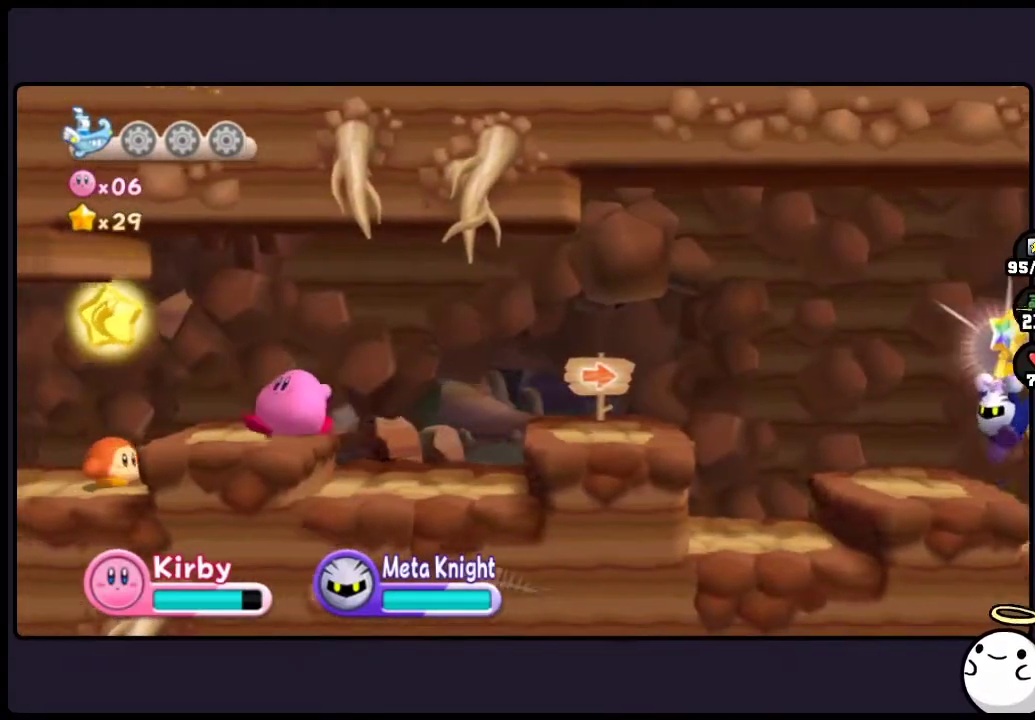
{"buttons": [], "events": [[200, "ONE", "down"], [500, "ONE", "up"]]}
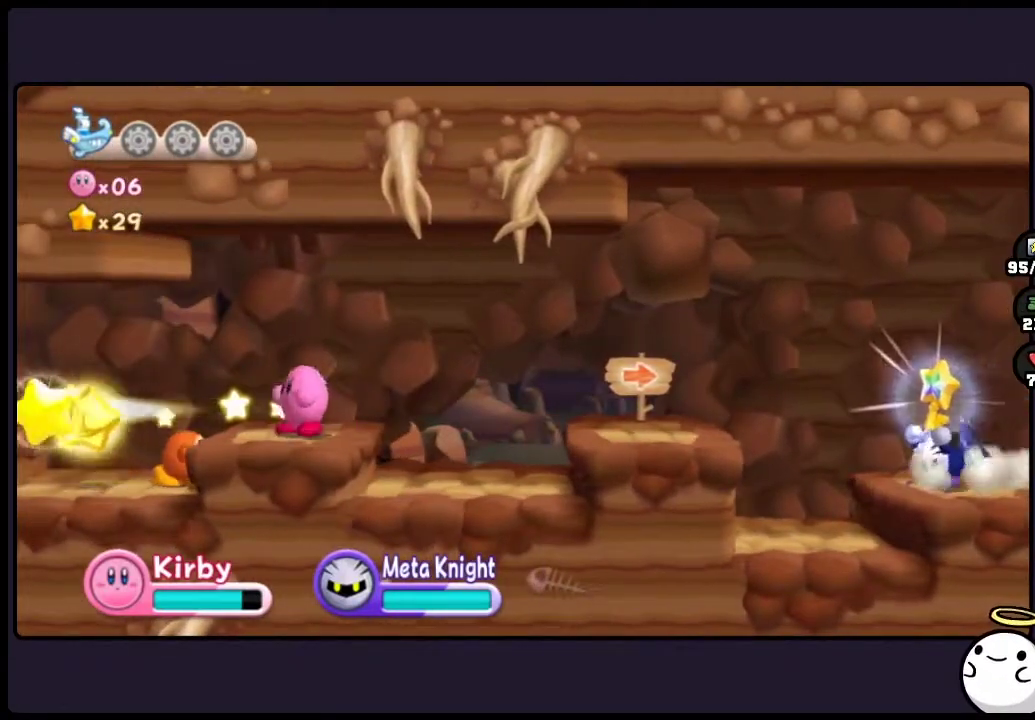
{"buttons": ["TWO"], "events": [[483, "TWO", "down"]]}
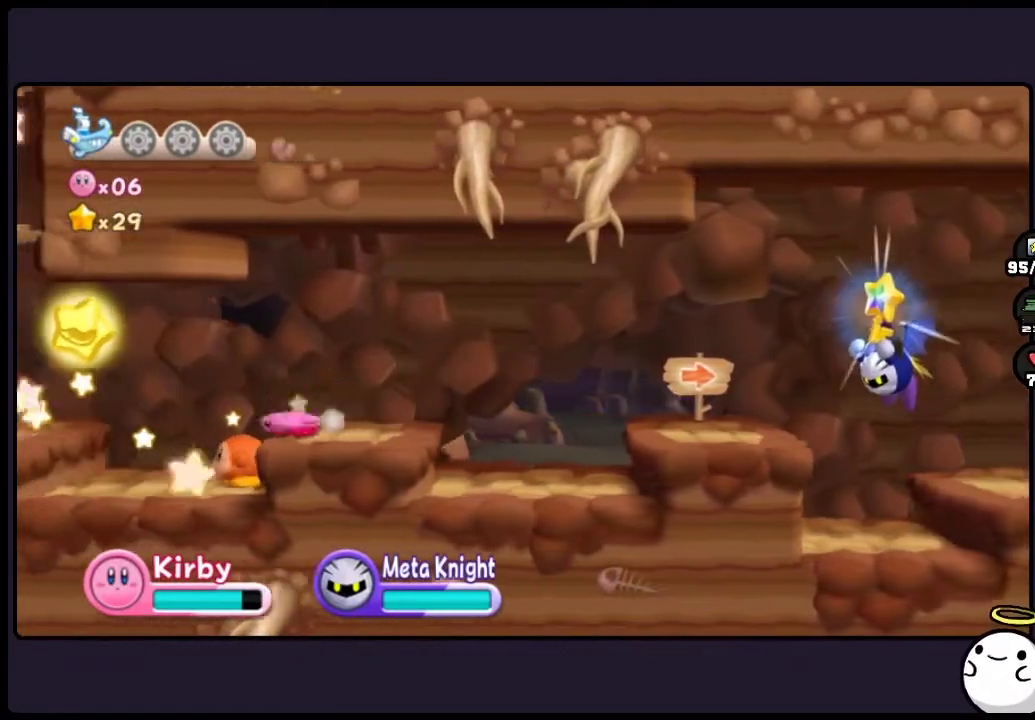
{"buttons": ["ONE"], "events": [[233, "TWO", "up"], [433, "ONE", "down"]]}
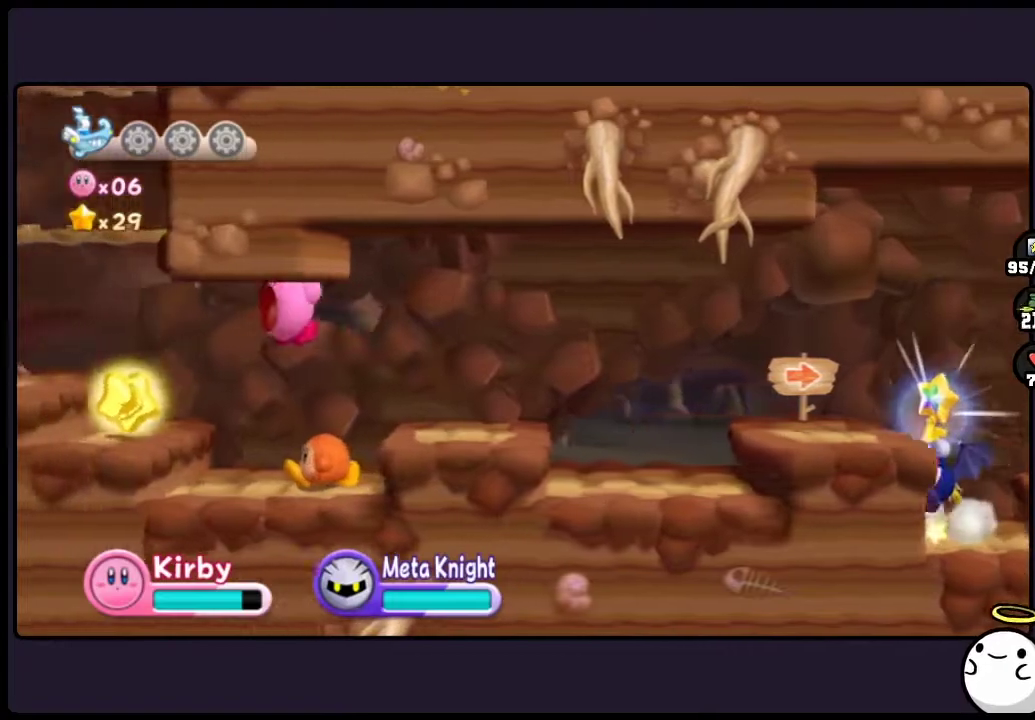
{"buttons": [], "events": [[450, "ONE", "up"]]}
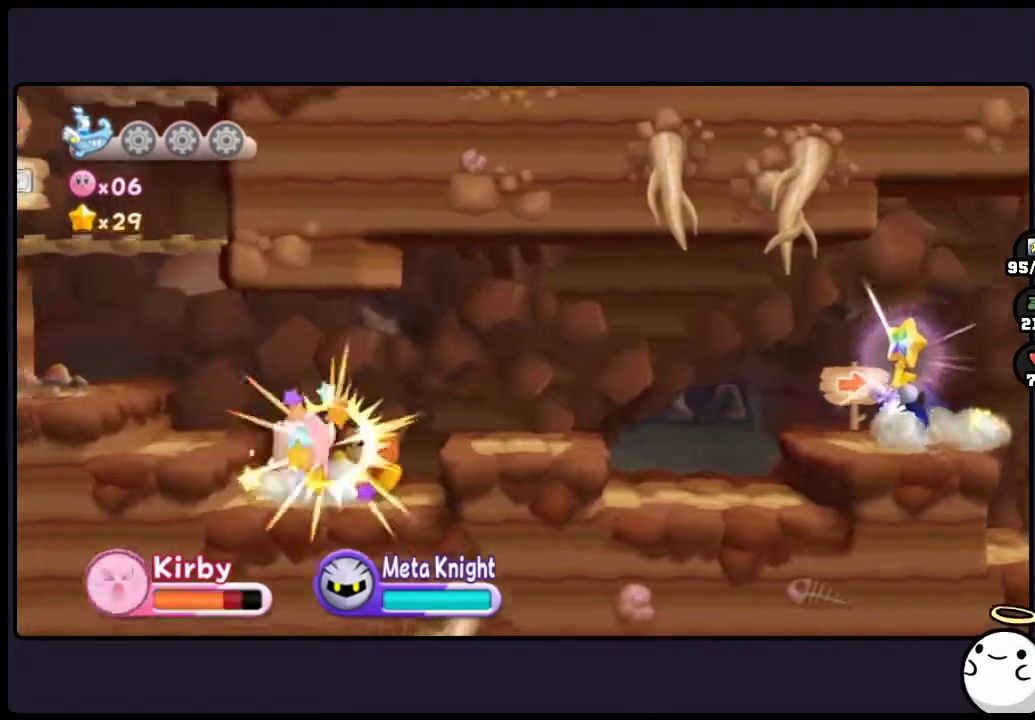
{"buttons": ["DPAD_DOWN"], "events": [[433, "DPAD_DOWN", "down"]]}
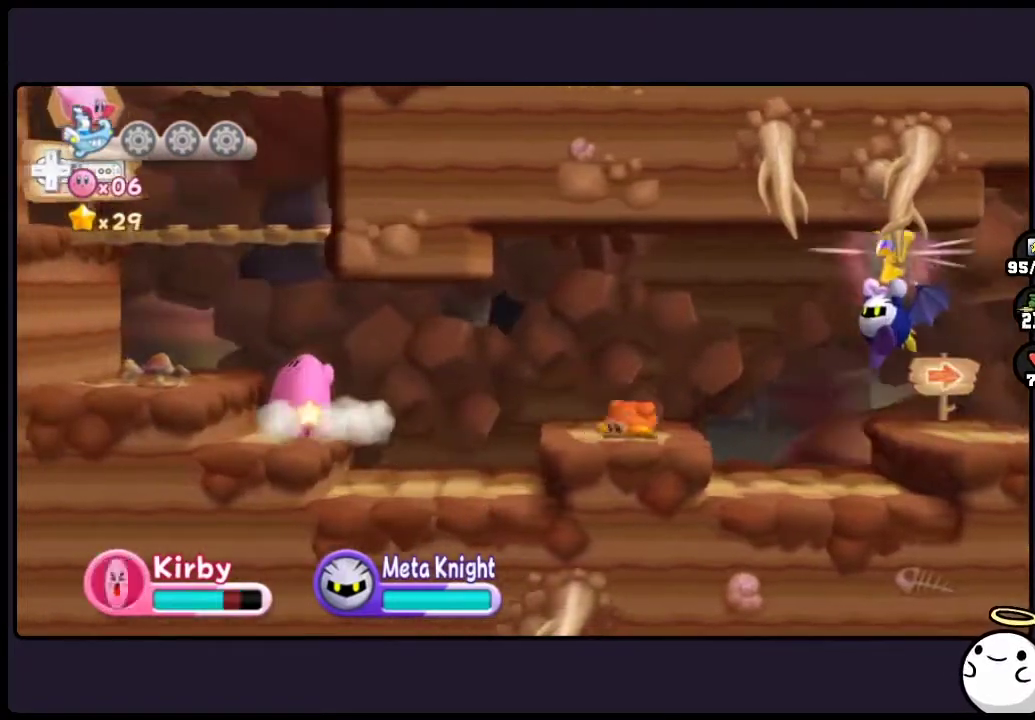
{"buttons": ["DPAD_DOWN"], "events": []}
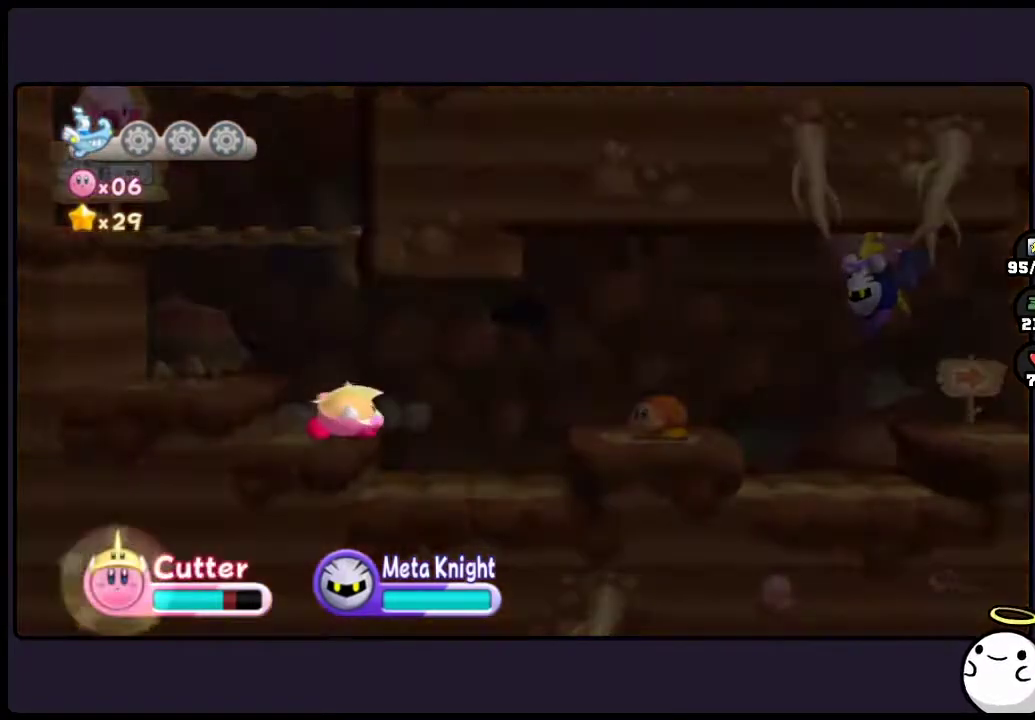
{"buttons": [], "events": [[33, "DPAD_DOWN", "up"]]}
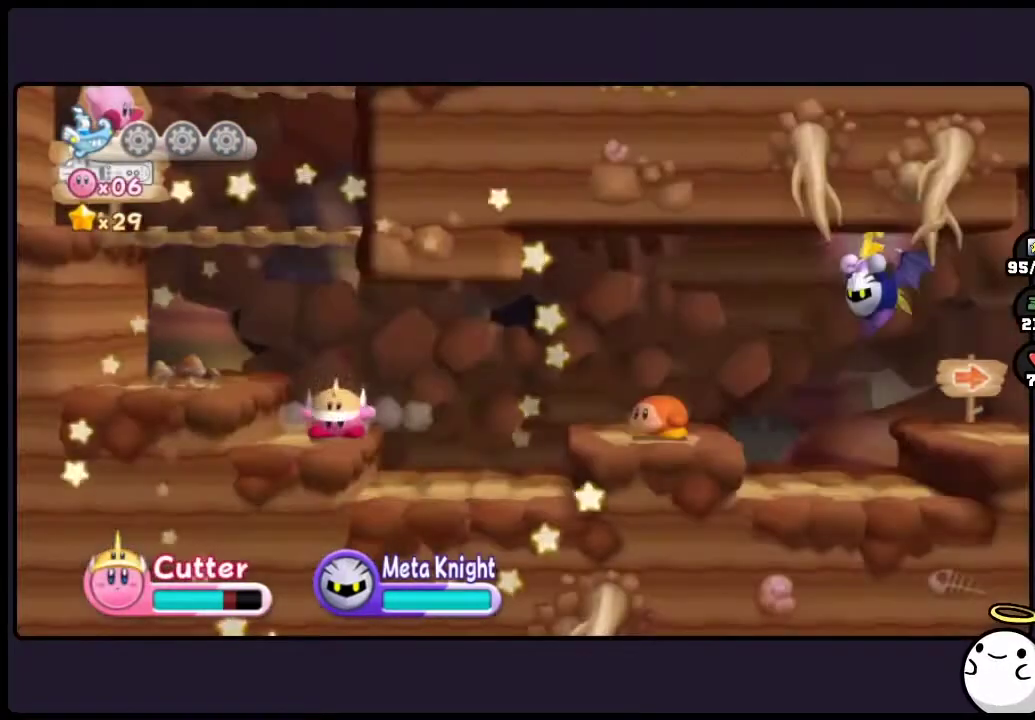
{"buttons": [], "events": []}
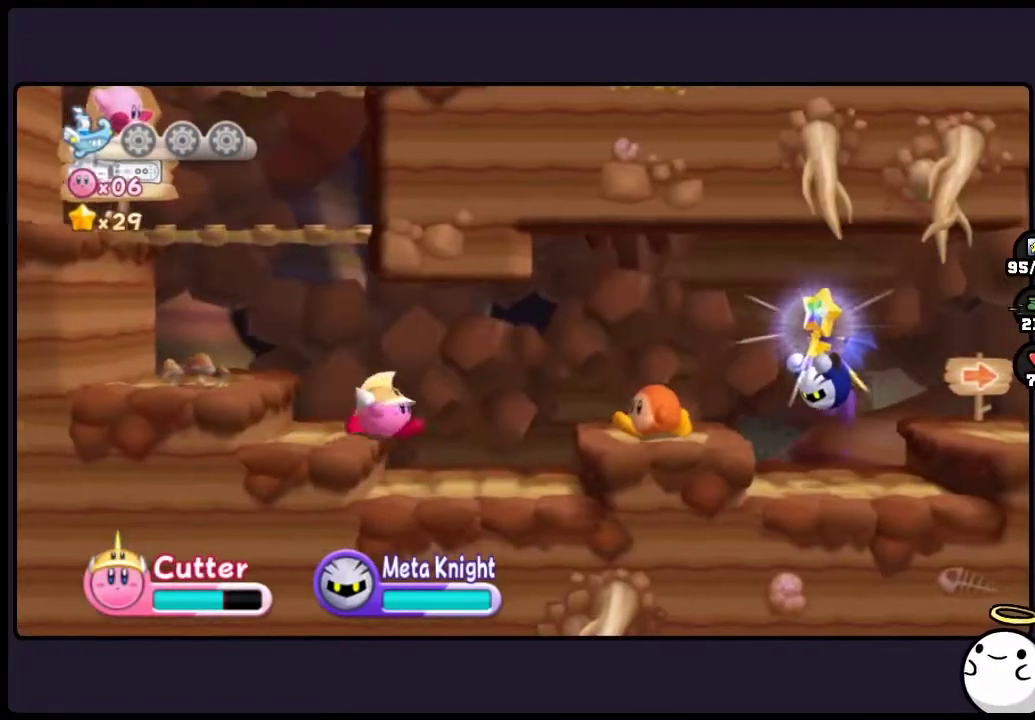
{"buttons": [], "events": []}